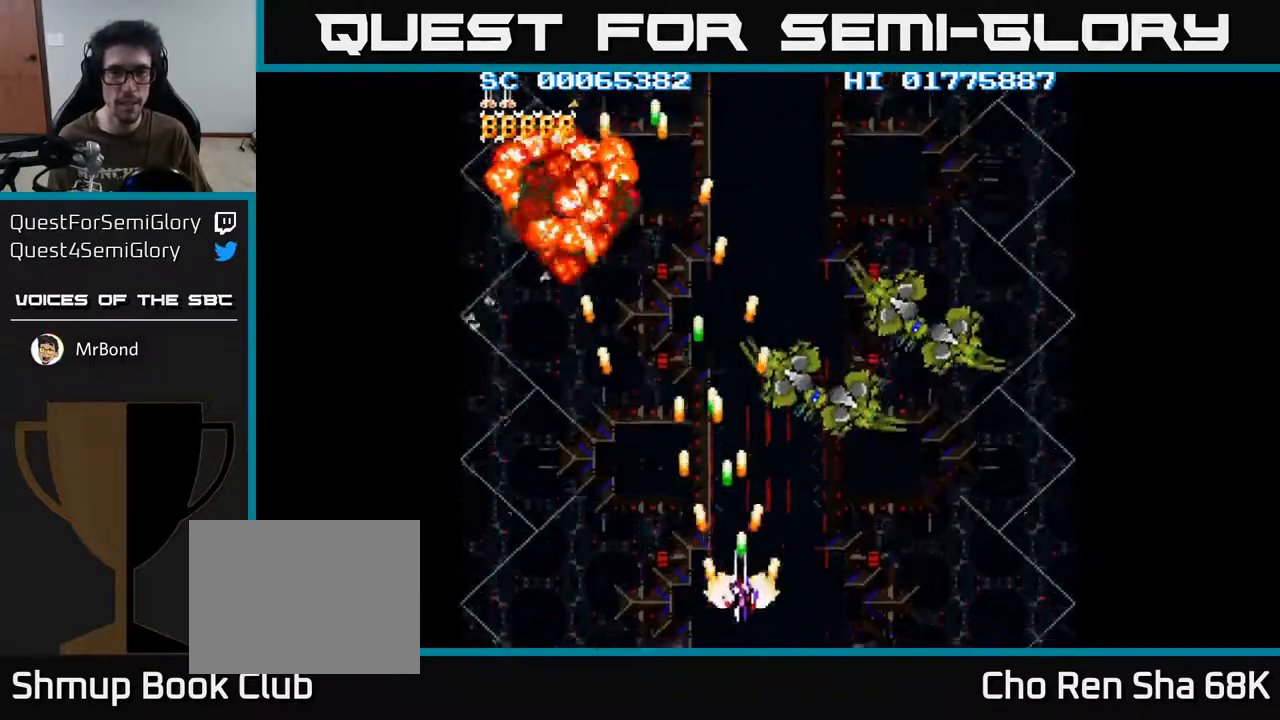
Gameplay with a controller (Xbox layout); each line is a JSON object with the inputs held at the frame after it. "events" lists button and stick changes between this image and that frame as [ms after this image, input, new state], when the widget could be followed in between.
{"buttons": ["A", "DPAD_RIGHT"], "left_stick": "center", "right_stick": "center", "events": []}
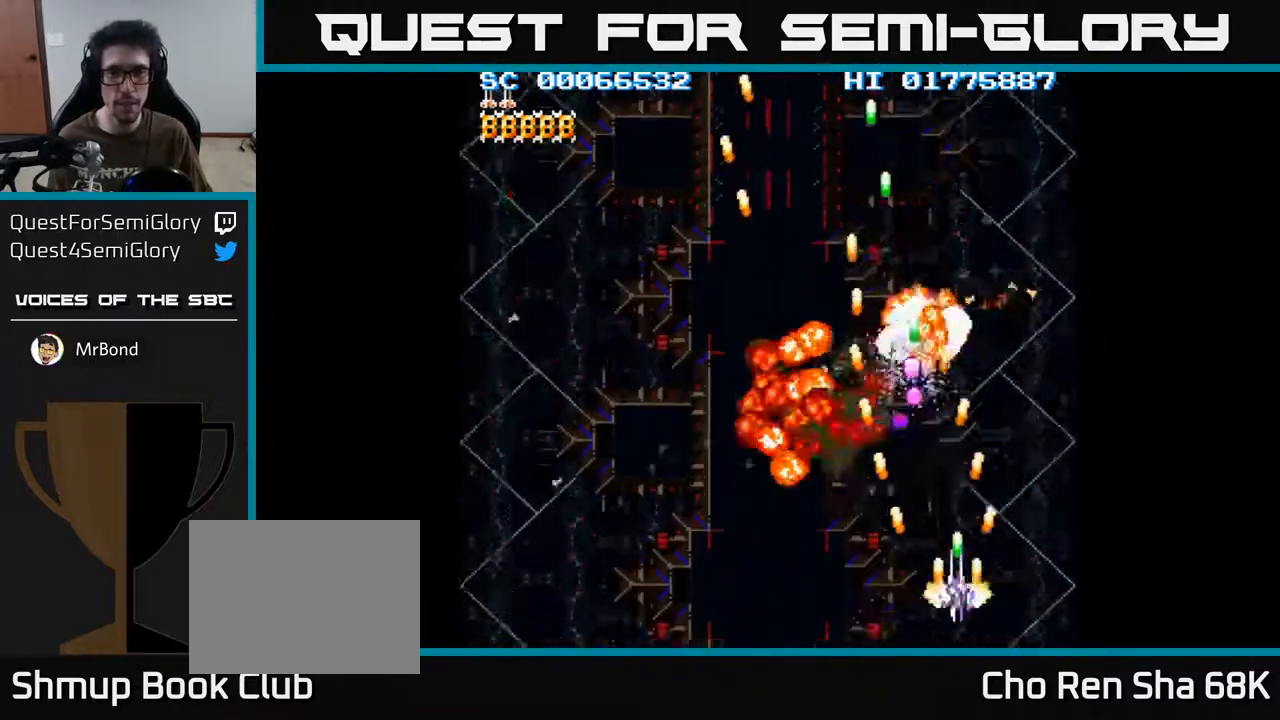
{"buttons": ["A", "DPAD_LEFT"], "left_stick": "center", "right_stick": "center", "events": [[150, "DPAD_UP", "down"], [183, "DPAD_RIGHT", "up"], [317, "DPAD_LEFT", "down"], [383, "DPAD_UP", "up"]]}
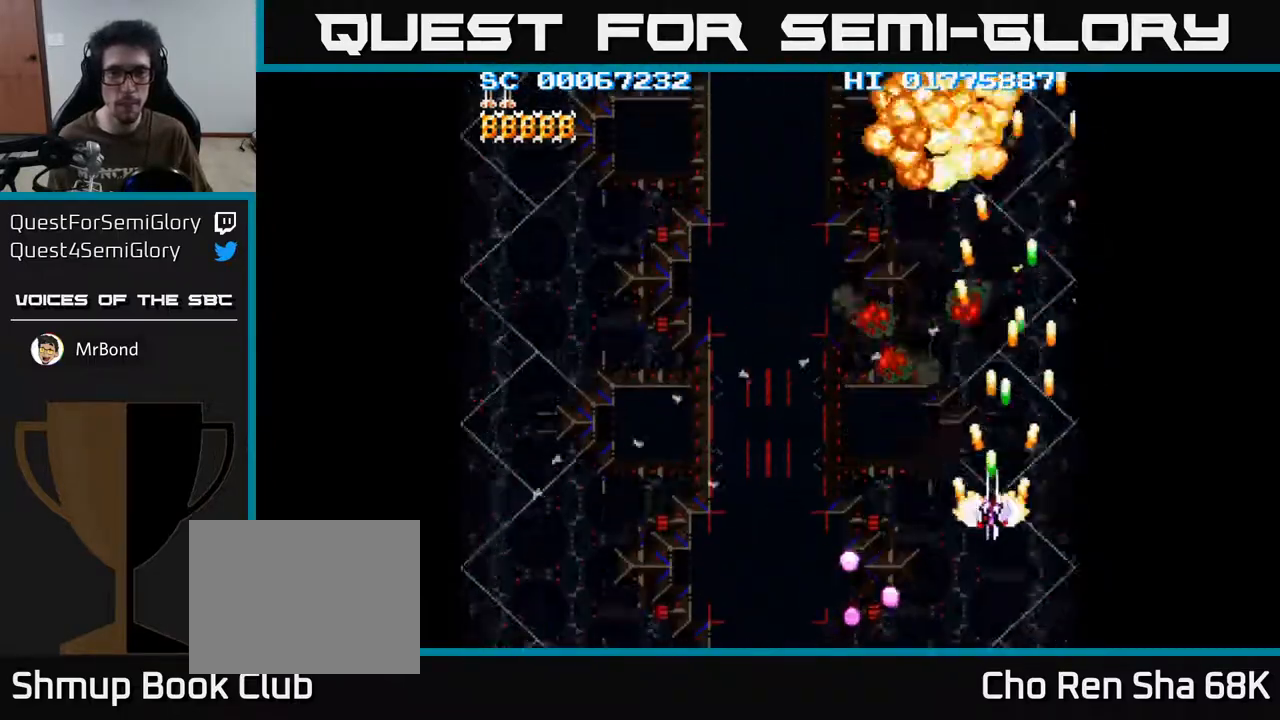
{"buttons": ["A", "DPAD_LEFT"], "left_stick": "center", "right_stick": "center", "events": [[100, "DPAD_DOWN", "down"], [467, "DPAD_DOWN", "up"]]}
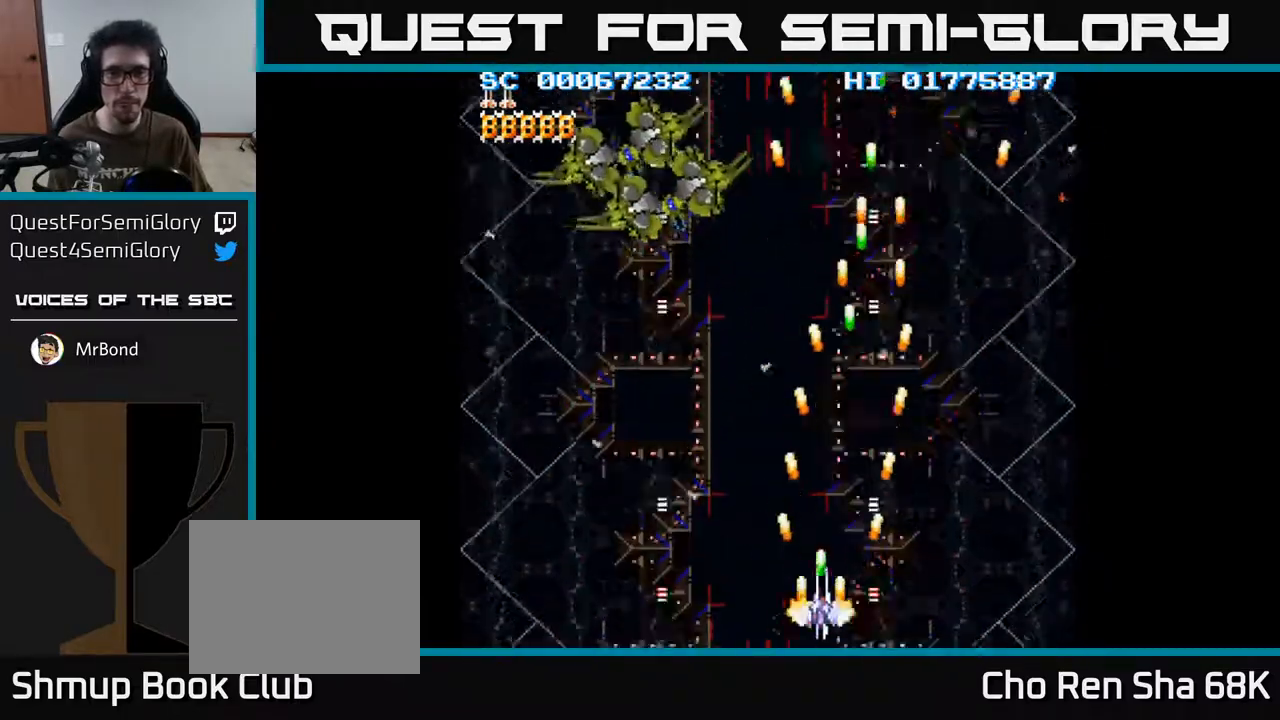
{"buttons": ["A"], "left_stick": "center", "right_stick": "center", "events": [[267, "DPAD_DOWN", "down"], [267, "DPAD_LEFT", "up"], [300, "DPAD_RIGHT", "down"], [367, "DPAD_RIGHT", "up"], [383, "DPAD_DOWN", "up"]]}
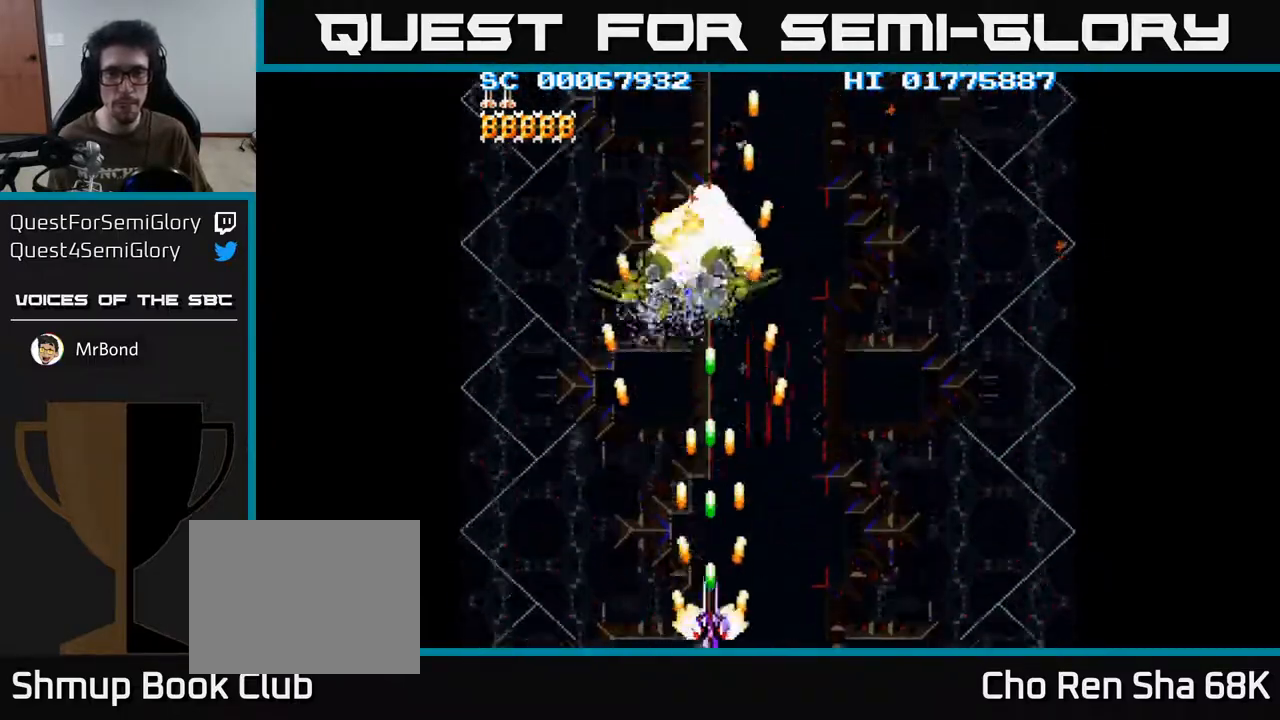
{"buttons": ["A", "DPAD_UP", "DPAD_LEFT"], "left_stick": "center", "right_stick": "center", "events": [[67, "DPAD_LEFT", "down"], [233, "DPAD_UP", "down"]]}
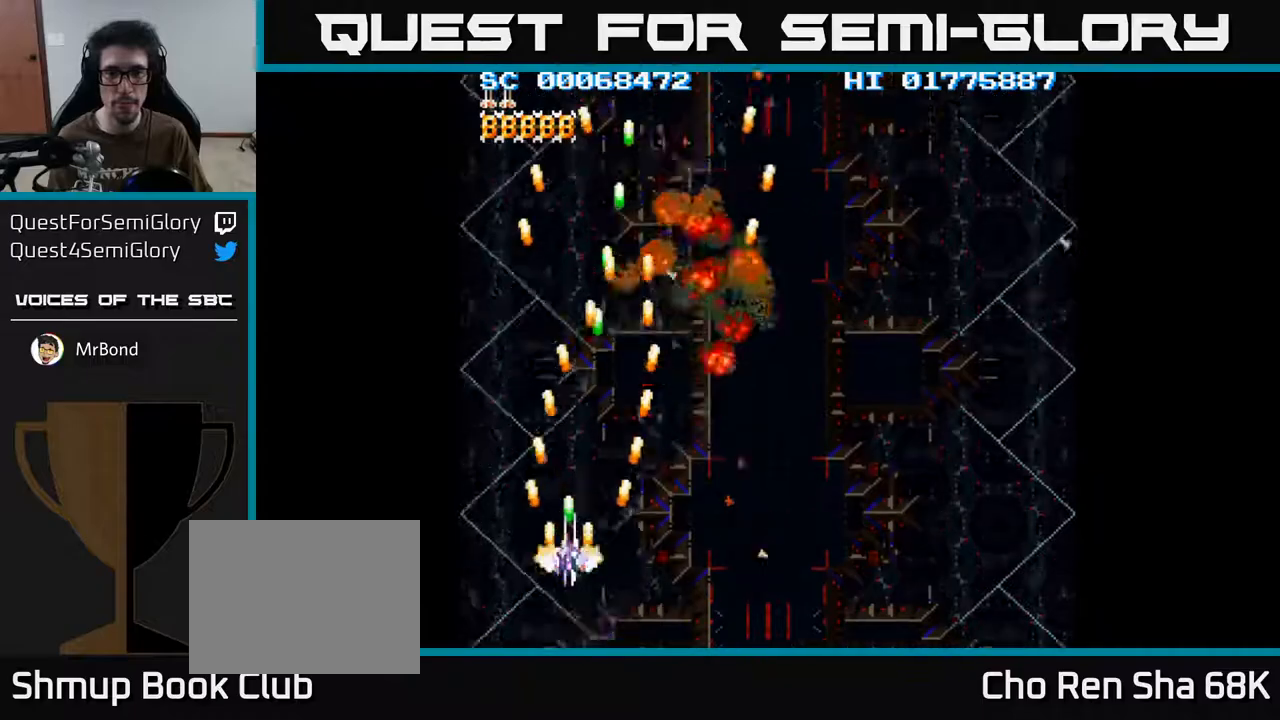
{"buttons": ["A", "DPAD_RIGHT"], "left_stick": "center", "right_stick": "center", "events": [[17, "DPAD_LEFT", "up"], [33, "DPAD_UP", "up"], [50, "DPAD_RIGHT", "down"]]}
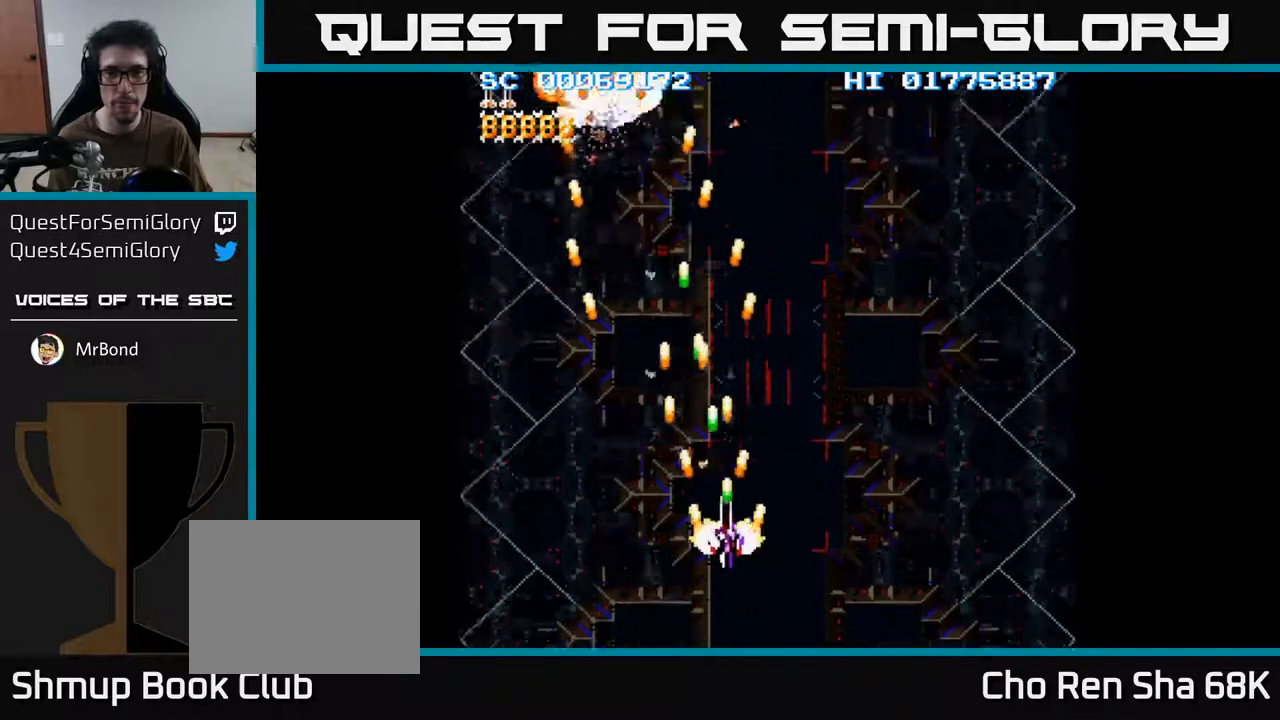
{"buttons": ["A", "DPAD_RIGHT"], "left_stick": "center", "right_stick": "center", "events": []}
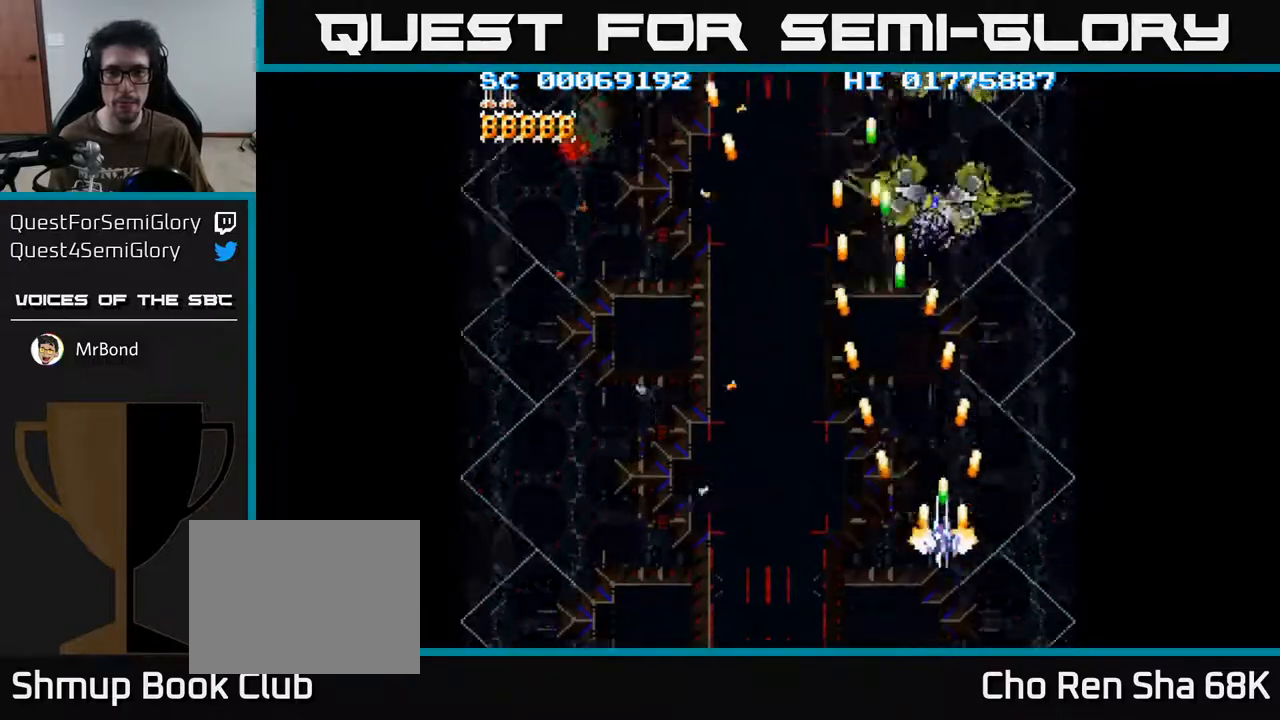
{"buttons": ["A"], "left_stick": "center", "right_stick": "center", "events": [[67, "DPAD_RIGHT", "up"], [100, "DPAD_LEFT", "down"], [200, "DPAD_UP", "down"], [233, "DPAD_LEFT", "up"], [417, "DPAD_UP", "up"]]}
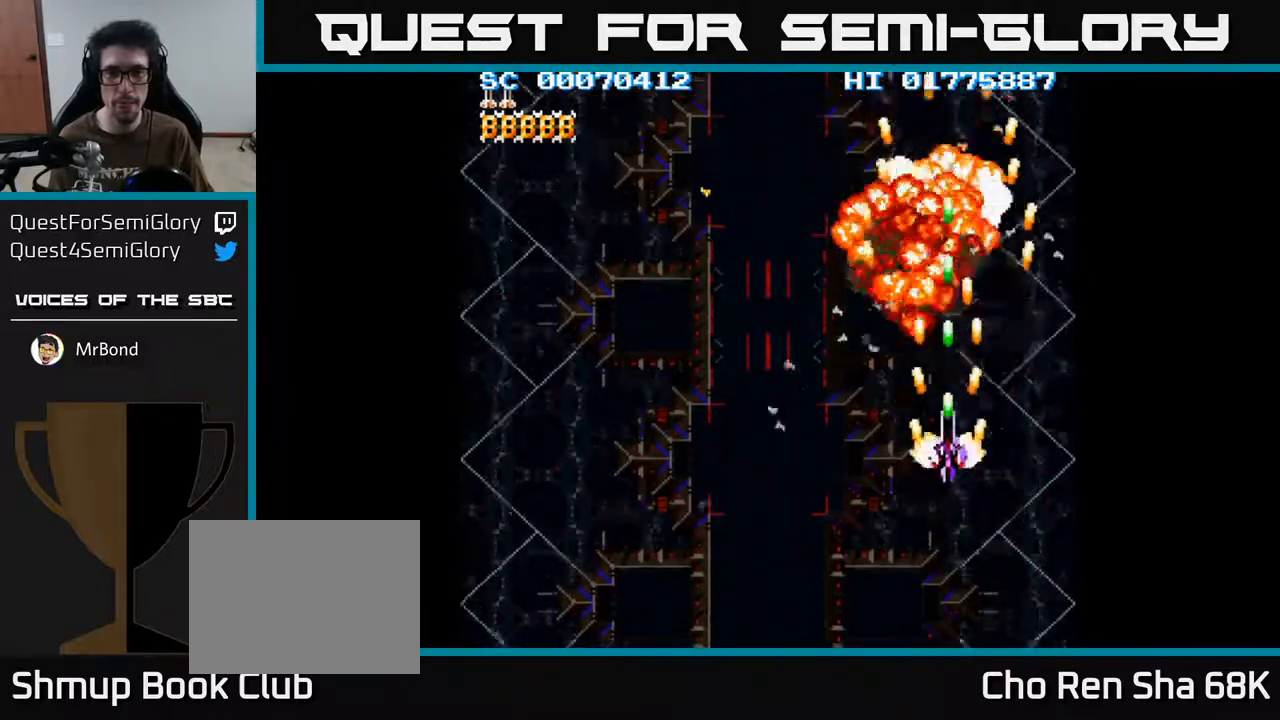
{"buttons": ["A", "DPAD_LEFT"], "left_stick": "center", "right_stick": "center", "events": [[33, "DPAD_DOWN", "down"], [283, "DPAD_LEFT", "down"], [500, "DPAD_DOWN", "up"]]}
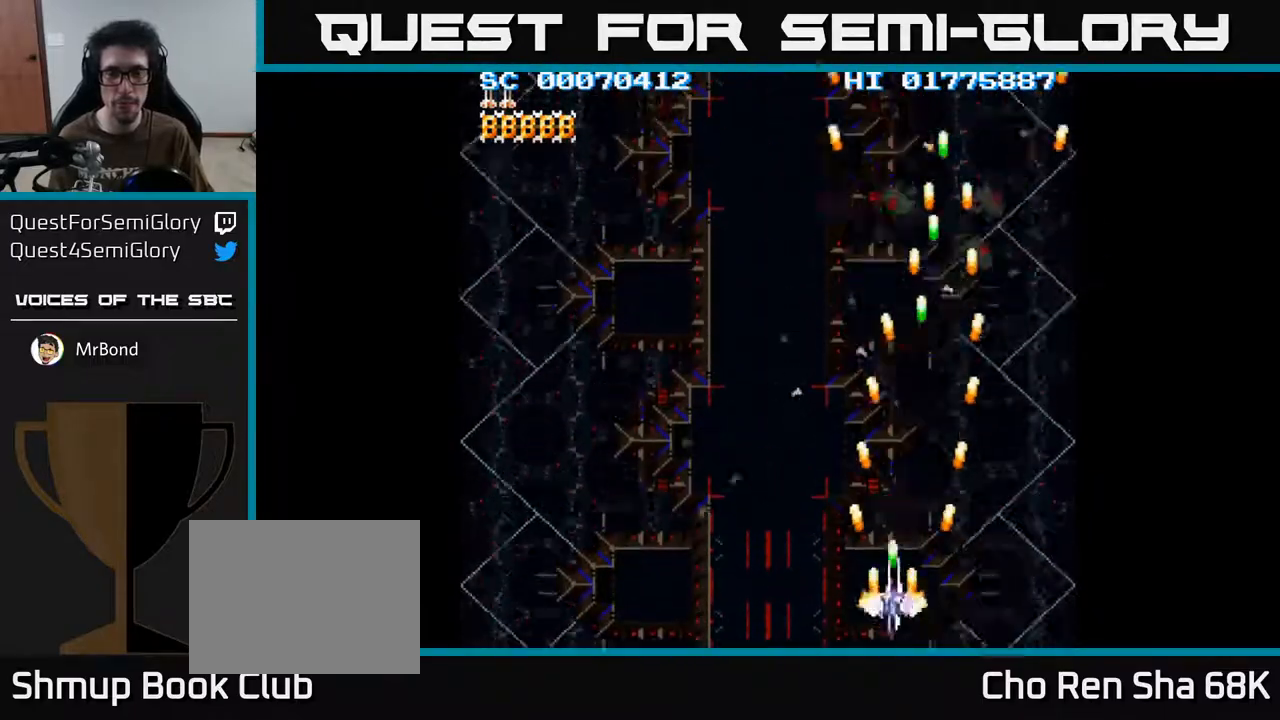
{"buttons": ["A", "DPAD_LEFT"], "left_stick": "center", "right_stick": "center", "events": []}
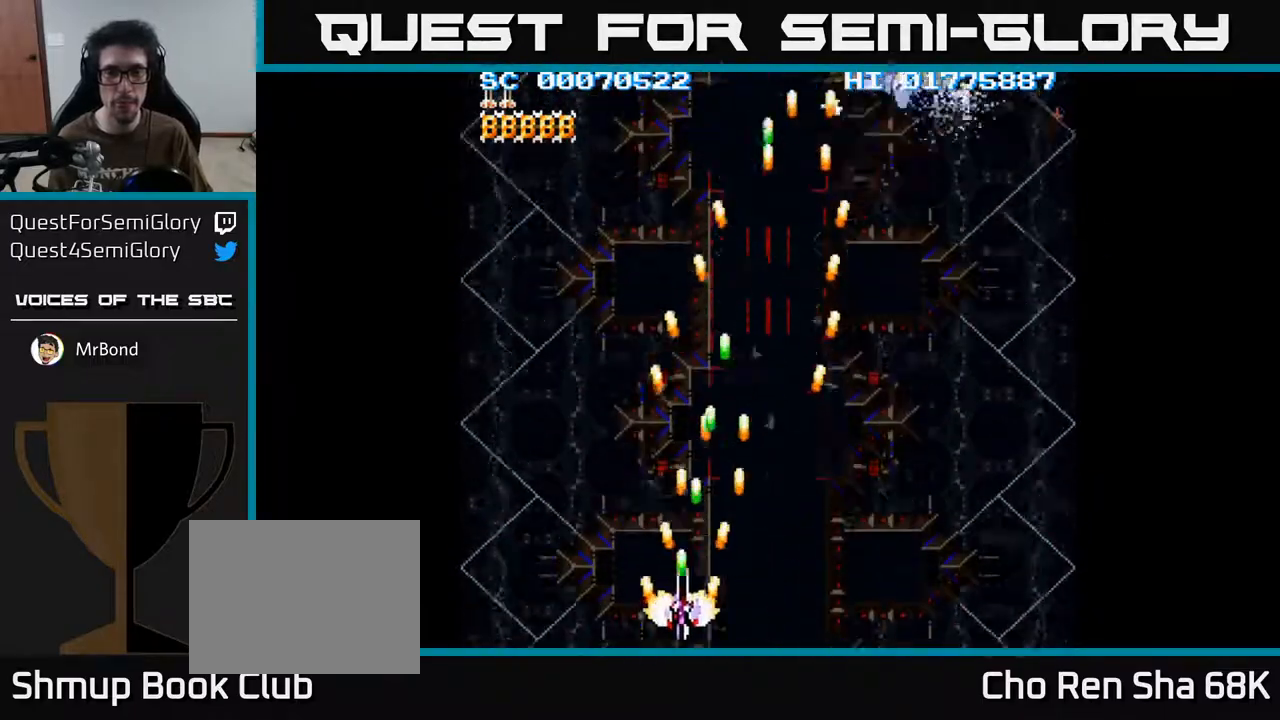
{"buttons": ["A", "DPAD_UP", "DPAD_RIGHT"], "left_stick": "center", "right_stick": "center", "events": [[300, "DPAD_LEFT", "up"], [300, "DPAD_UP", "down"], [317, "DPAD_UP", "up"], [333, "DPAD_RIGHT", "down"], [483, "DPAD_UP", "down"]]}
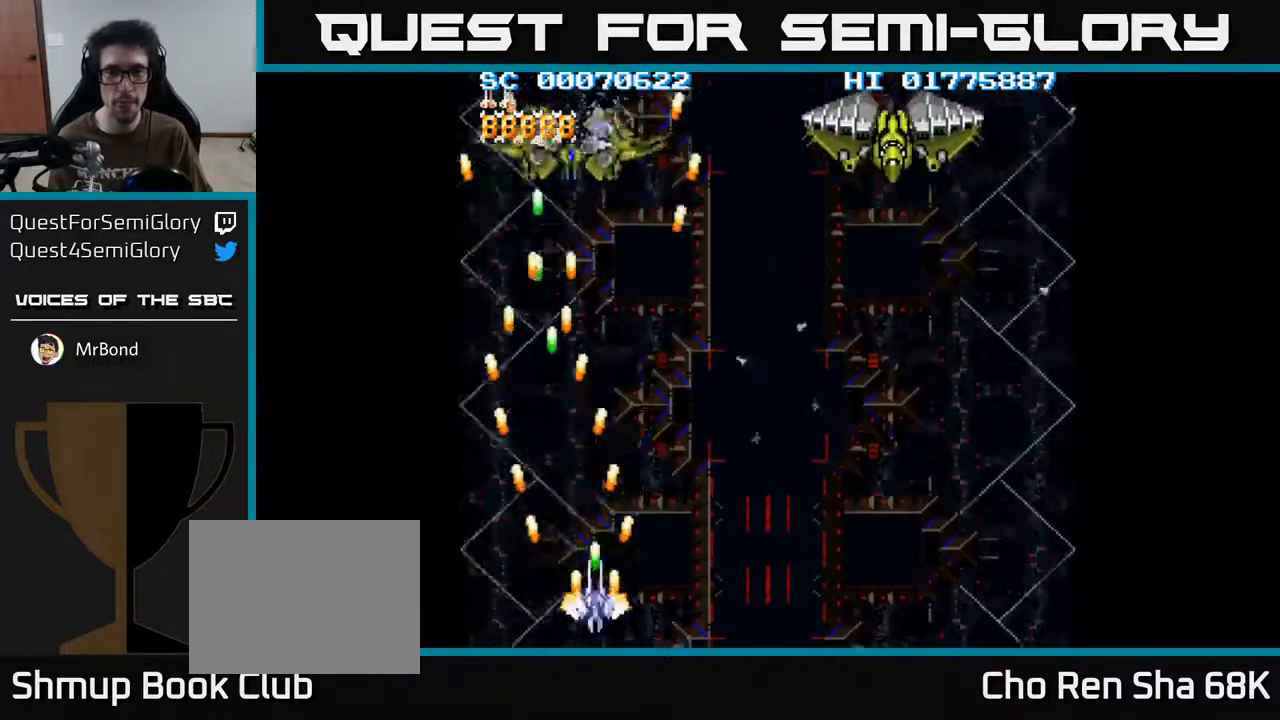
{"buttons": ["A", "DPAD_RIGHT"], "left_stick": "center", "right_stick": "center", "events": [[383, "DPAD_UP", "up"]]}
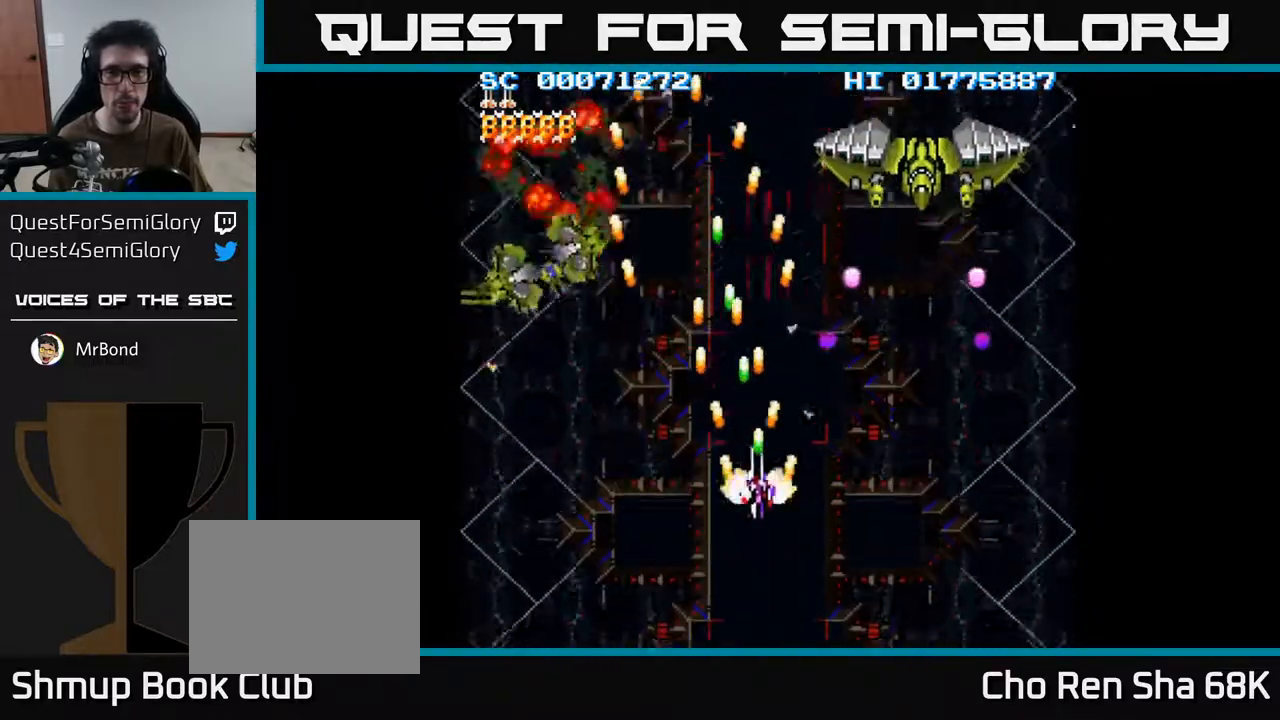
{"buttons": ["A", "DPAD_UP"], "left_stick": "center", "right_stick": "center", "events": [[83, "DPAD_DOWN", "down"], [317, "DPAD_DOWN", "up"], [500, "DPAD_RIGHT", "up"], [500, "DPAD_UP", "down"]]}
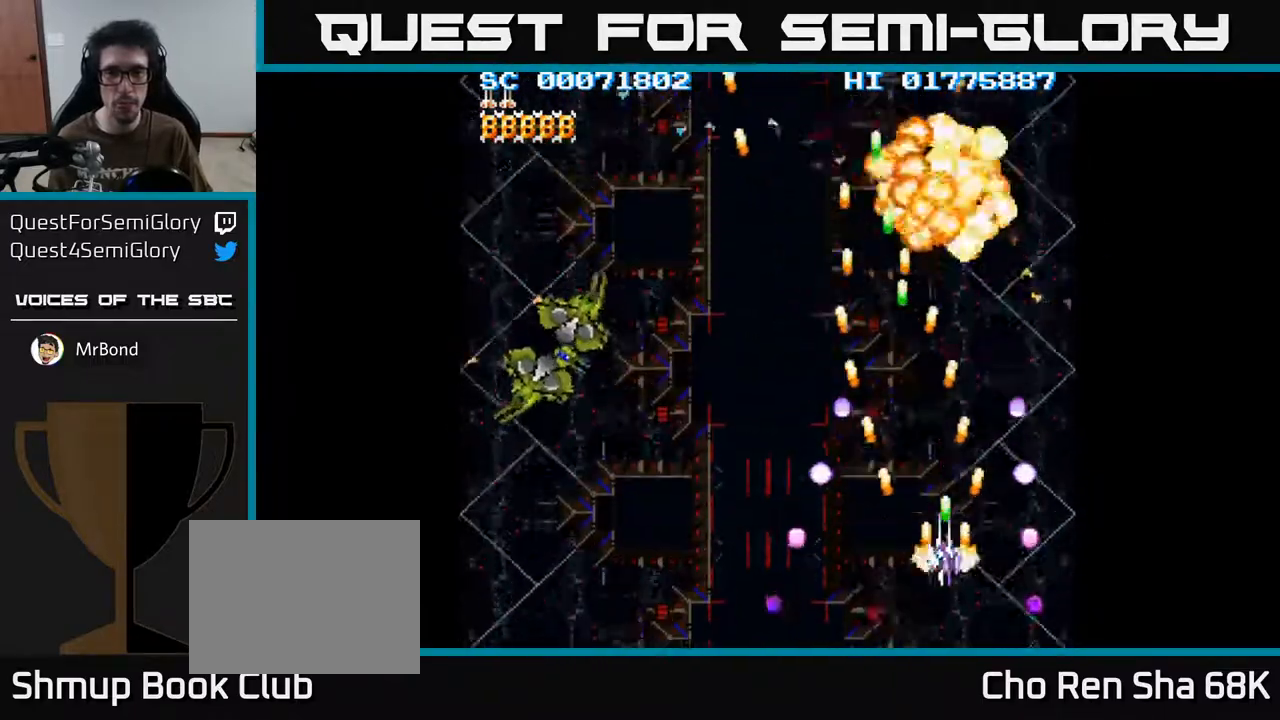
{"buttons": ["A", "DPAD_DOWN", "DPAD_LEFT"], "left_stick": "center", "right_stick": "center", "events": [[83, "DPAD_LEFT", "down"], [167, "DPAD_UP", "up"], [333, "DPAD_DOWN", "down"]]}
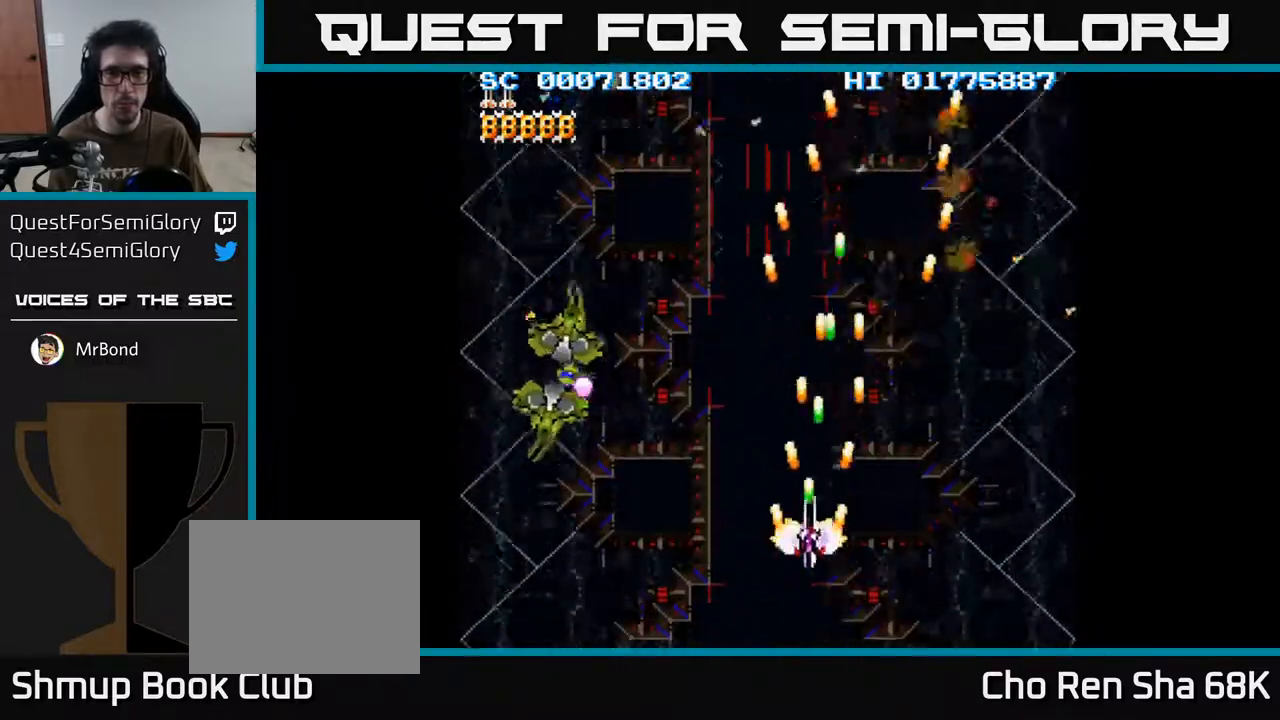
{"buttons": ["A", "DPAD_LEFT"], "left_stick": "center", "right_stick": "center", "events": [[167, "DPAD_DOWN", "up"]]}
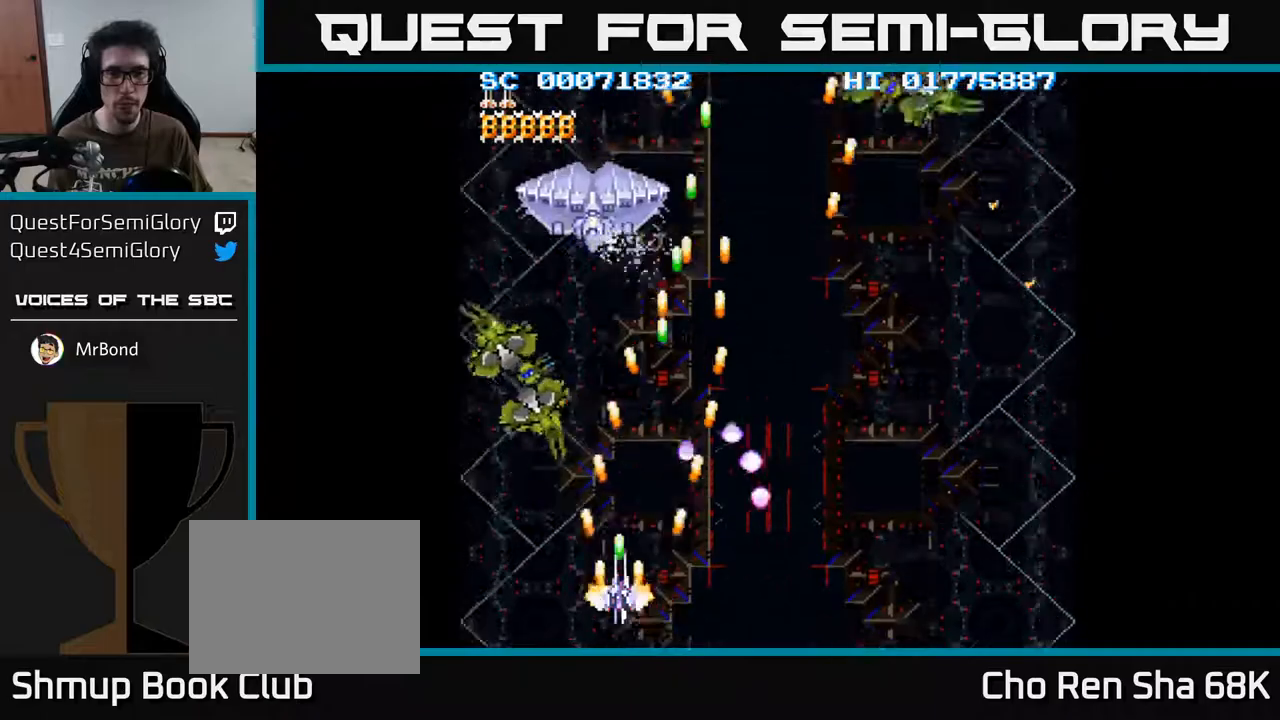
{"buttons": ["A", "DPAD_DOWN", "DPAD_RIGHT"], "left_stick": "center", "right_stick": "center", "events": [[183, "DPAD_UP", "down"], [400, "DPAD_UP", "up"], [417, "DPAD_LEFT", "up"], [433, "DPAD_DOWN", "down"], [433, "DPAD_RIGHT", "down"]]}
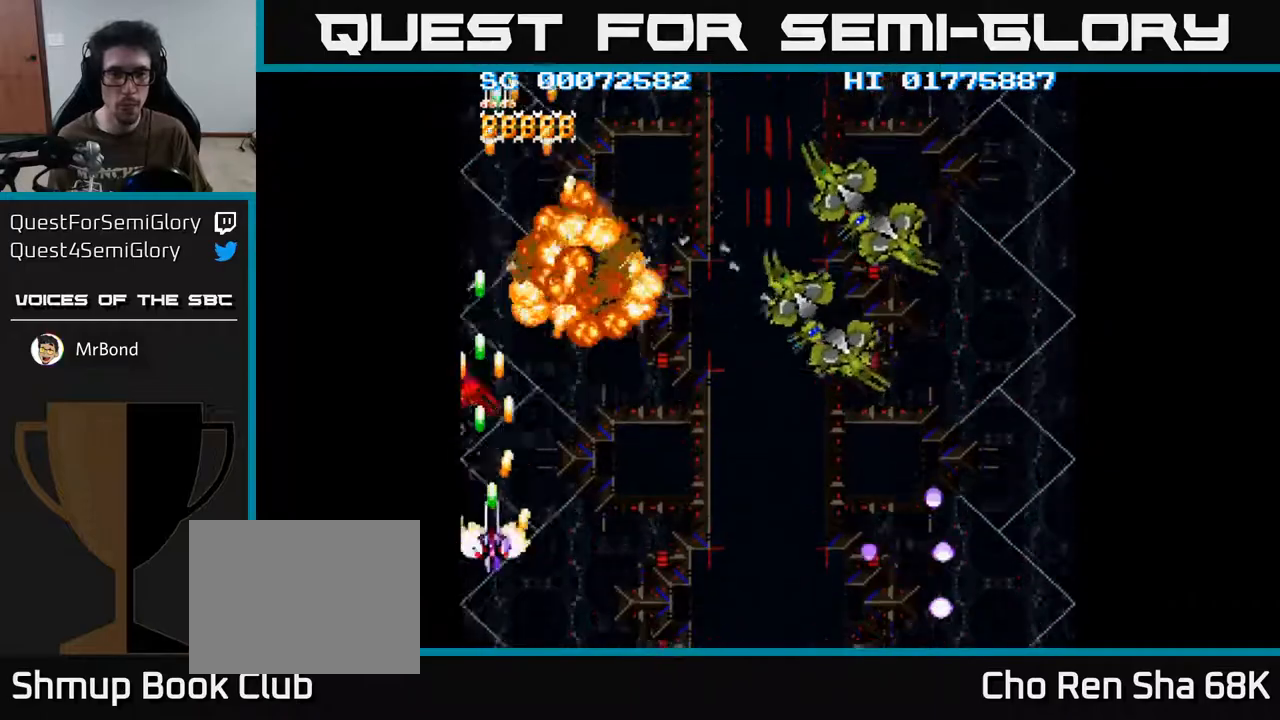
{"buttons": ["A", "DPAD_RIGHT"], "left_stick": "center", "right_stick": "center", "events": [[317, "DPAD_DOWN", "up"]]}
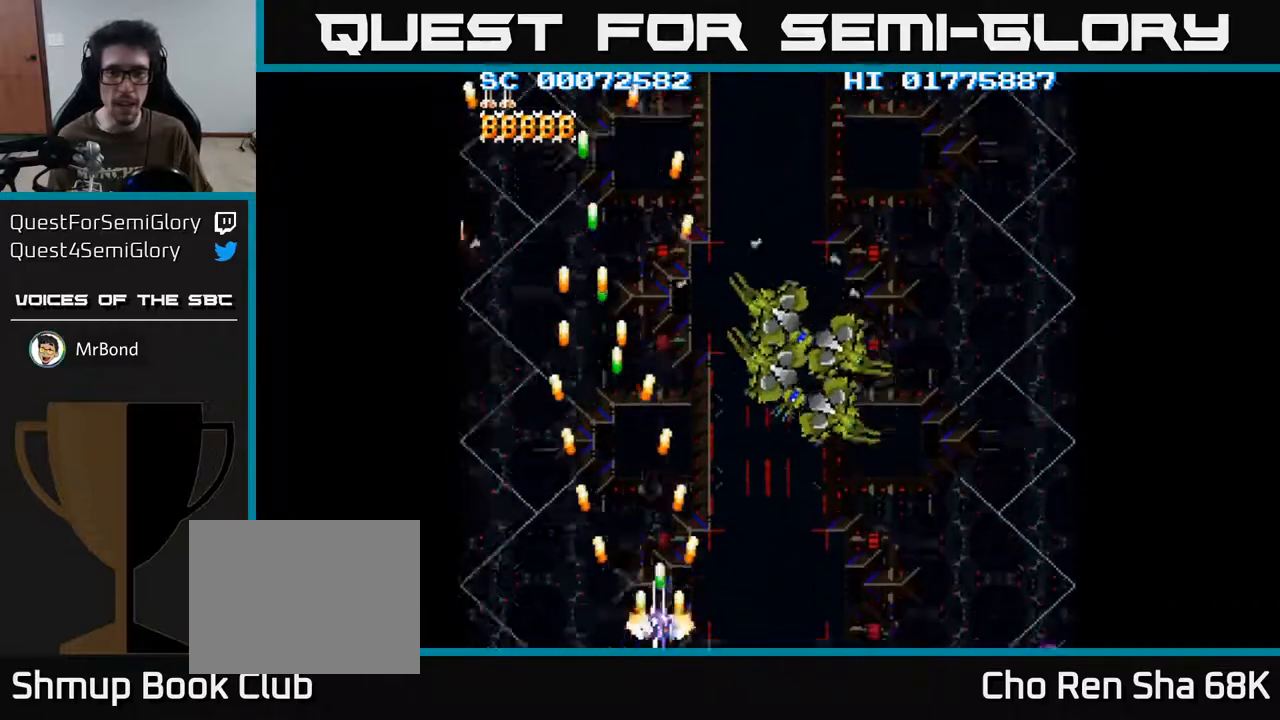
{"buttons": ["A"], "left_stick": "center", "right_stick": "center", "events": [[300, "DPAD_RIGHT", "up"]]}
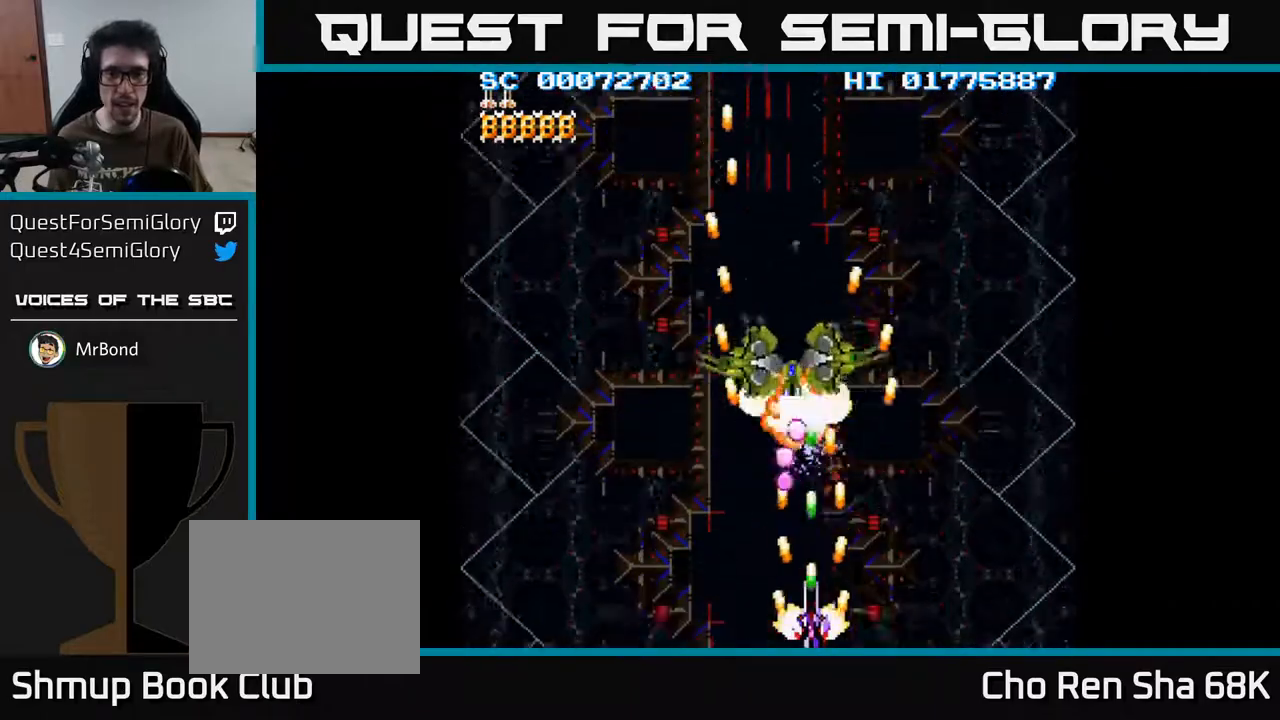
{"buttons": ["A", "DPAD_UP", "DPAD_RIGHT"], "left_stick": "center", "right_stick": "center", "events": [[33, "DPAD_RIGHT", "down"], [500, "DPAD_UP", "down"]]}
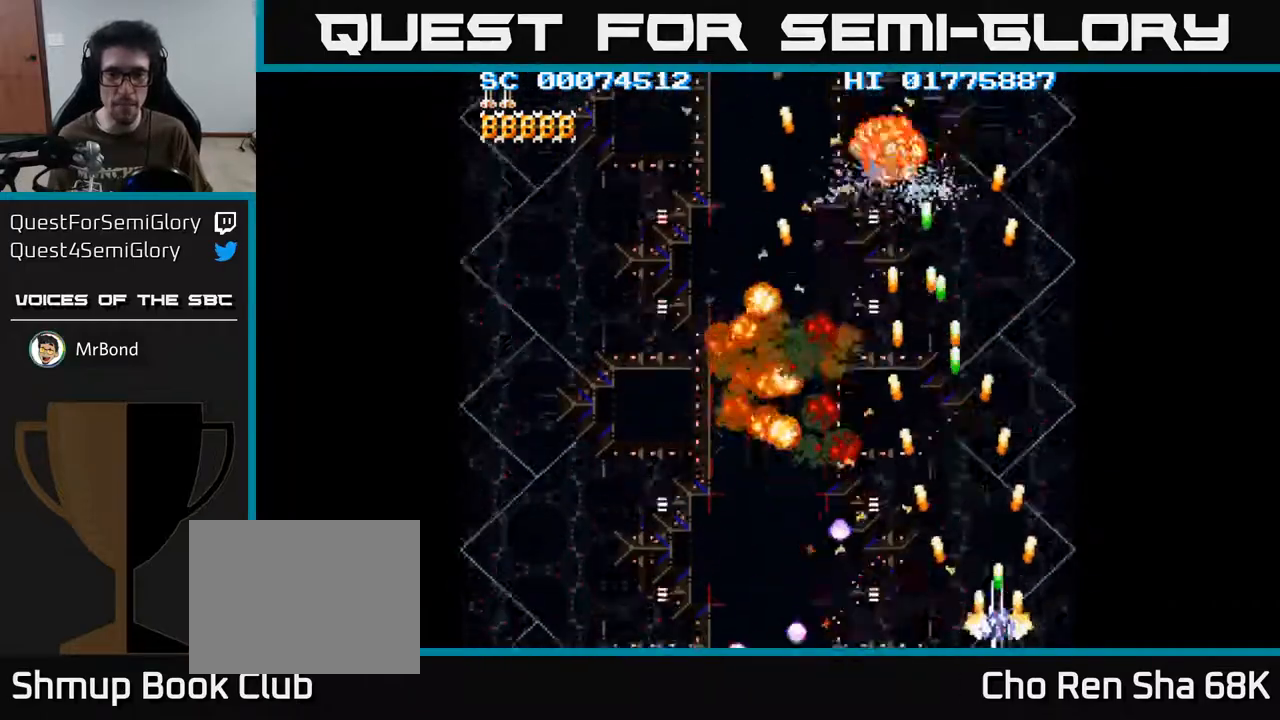
{"buttons": ["A", "DPAD_LEFT"], "left_stick": "center", "right_stick": "center", "events": [[83, "DPAD_RIGHT", "up"], [167, "DPAD_LEFT", "down"], [383, "DPAD_UP", "up"]]}
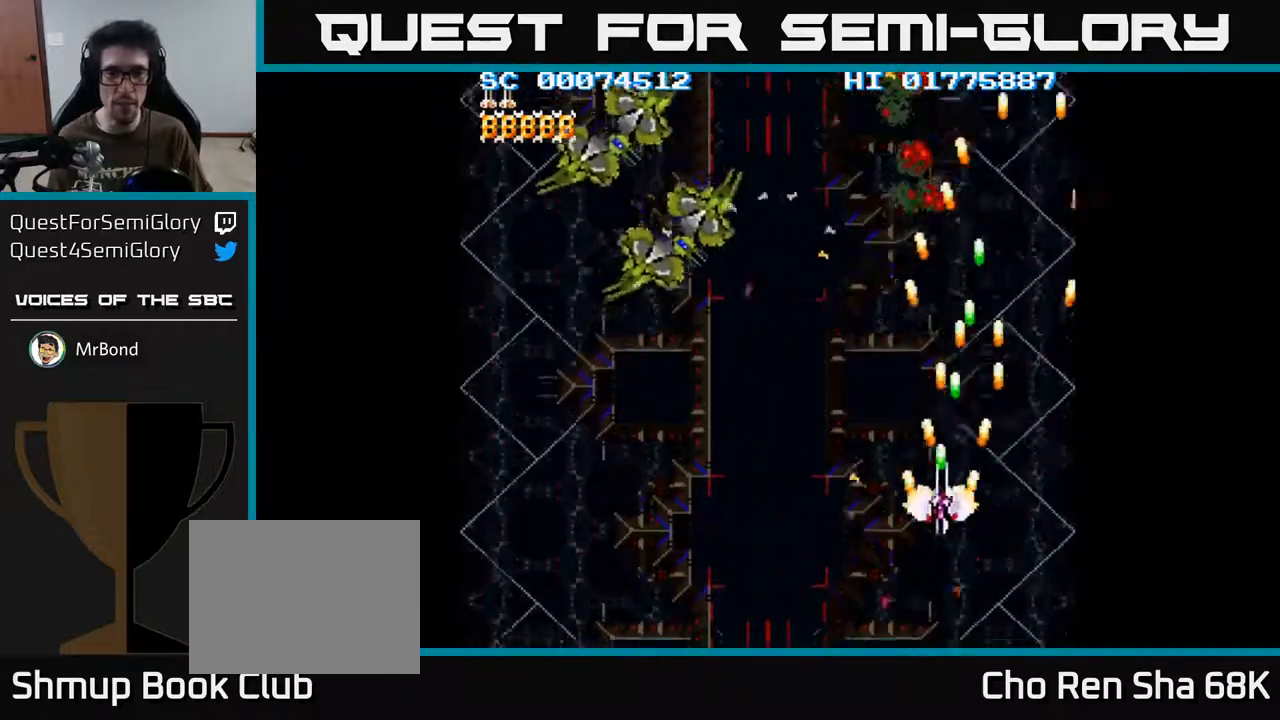
{"buttons": ["A", "DPAD_DOWN"], "left_stick": "center", "right_stick": "center", "events": [[417, "DPAD_DOWN", "down"], [450, "DPAD_LEFT", "up"]]}
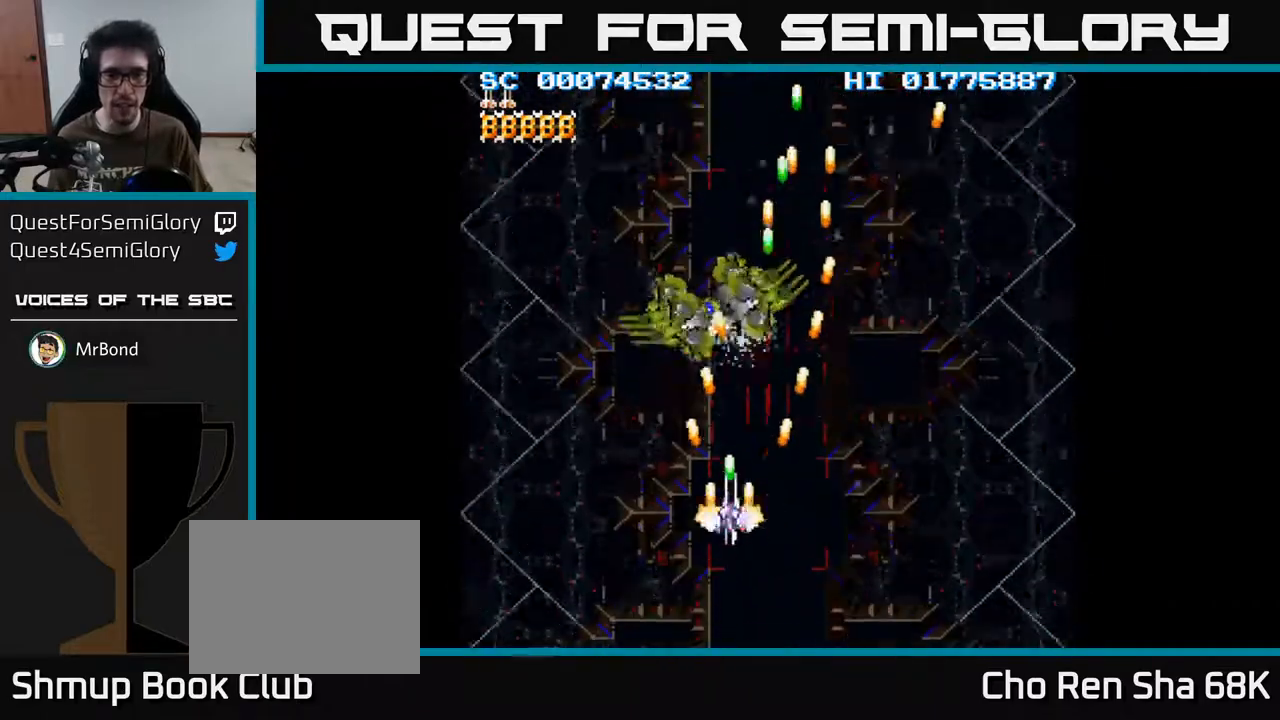
{"buttons": ["A", "DPAD_LEFT"], "left_stick": "center", "right_stick": "center", "events": [[333, "DPAD_LEFT", "down"], [350, "DPAD_DOWN", "up"]]}
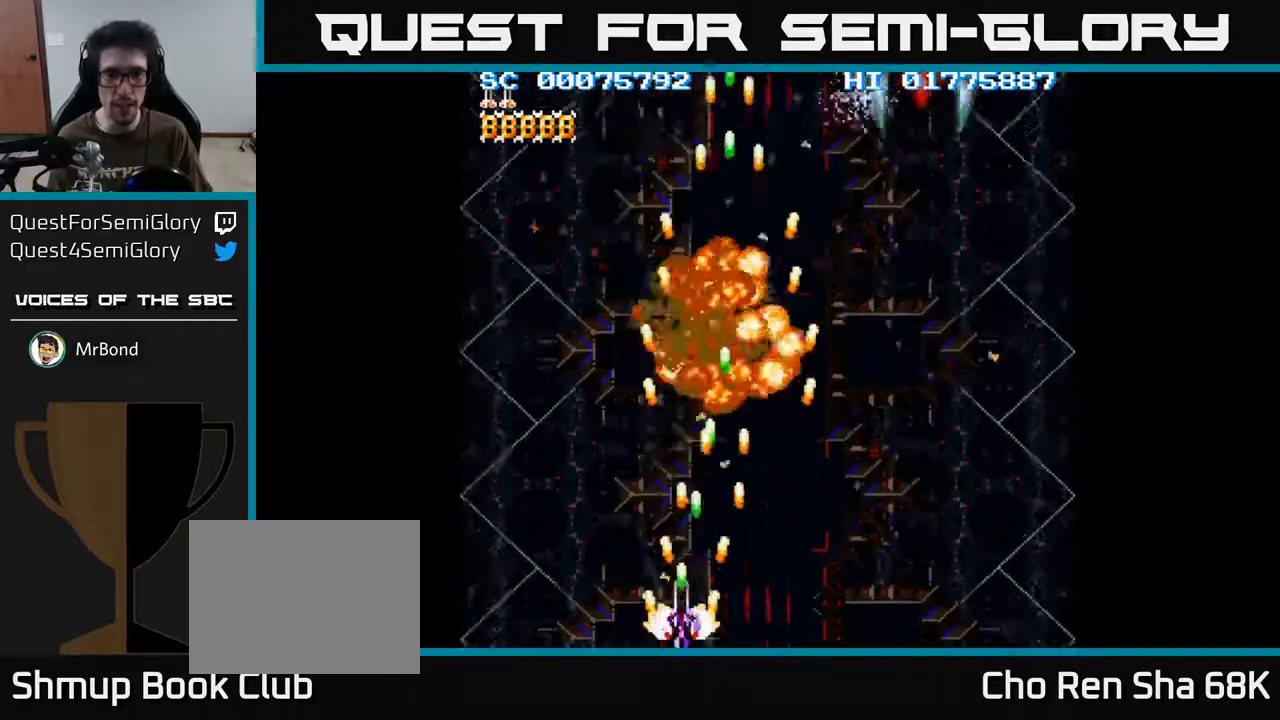
{"buttons": ["A", "DPAD_RIGHT"], "left_stick": "center", "right_stick": "center", "events": [[100, "DPAD_UP", "down"], [167, "DPAD_LEFT", "up"], [233, "DPAD_RIGHT", "down"], [250, "DPAD_UP", "up"]]}
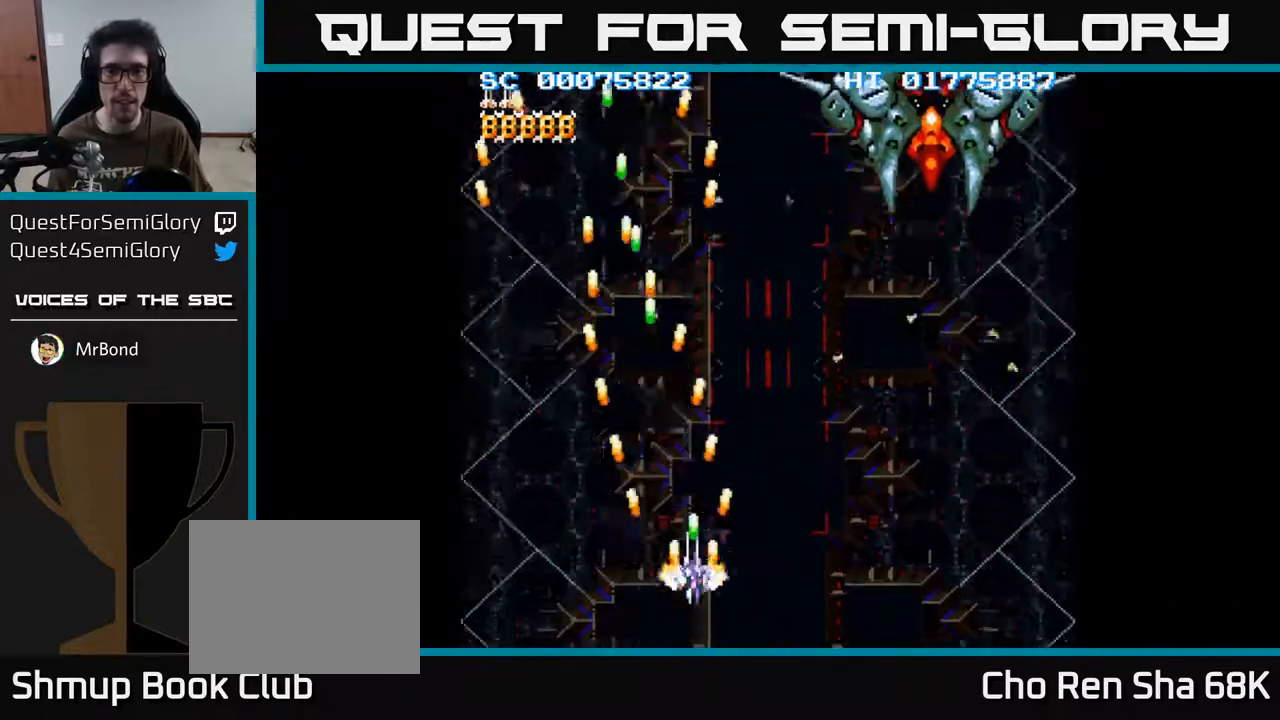
{"buttons": ["A", "DPAD_UP", "DPAD_RIGHT"], "left_stick": "center", "right_stick": "center", "events": [[367, "DPAD_UP", "down"]]}
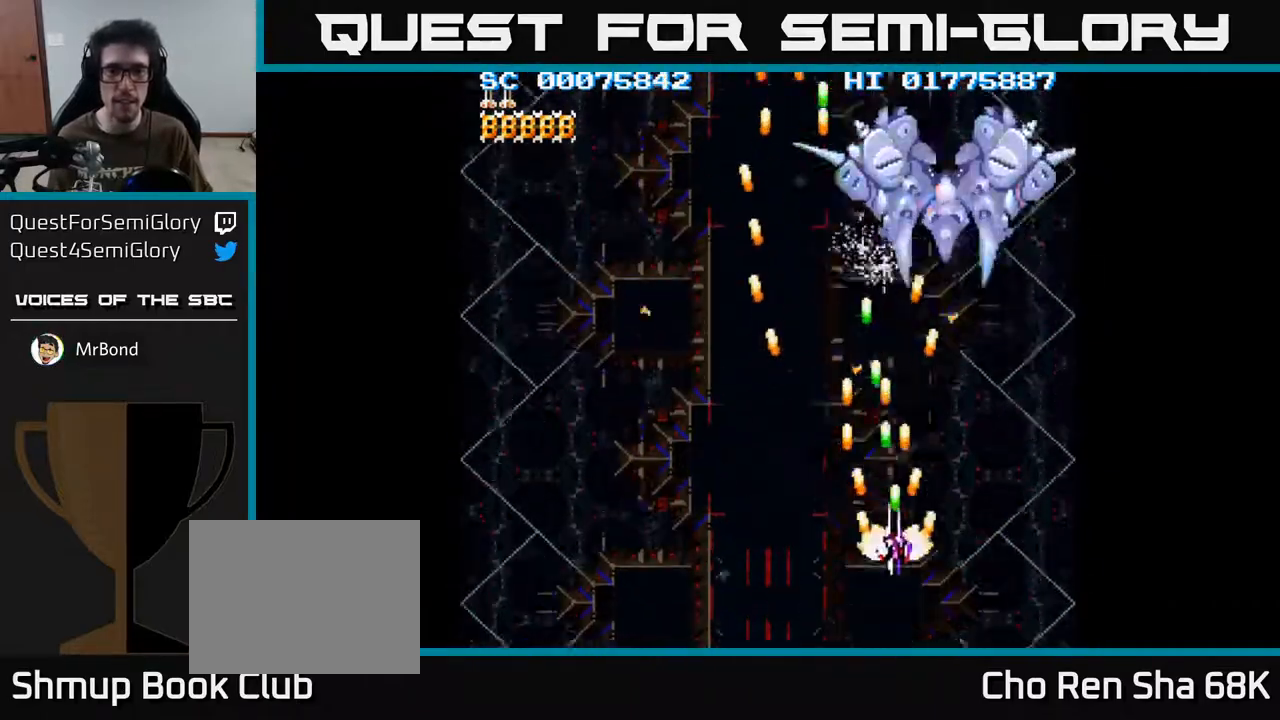
{"buttons": ["A", "DPAD_LEFT"], "left_stick": "center", "right_stick": "center", "events": [[67, "DPAD_RIGHT", "up"], [300, "DPAD_RIGHT", "down"], [317, "DPAD_UP", "up"], [383, "DPAD_DOWN", "down"], [383, "DPAD_RIGHT", "up"], [450, "DPAD_LEFT", "down"], [483, "DPAD_DOWN", "up"]]}
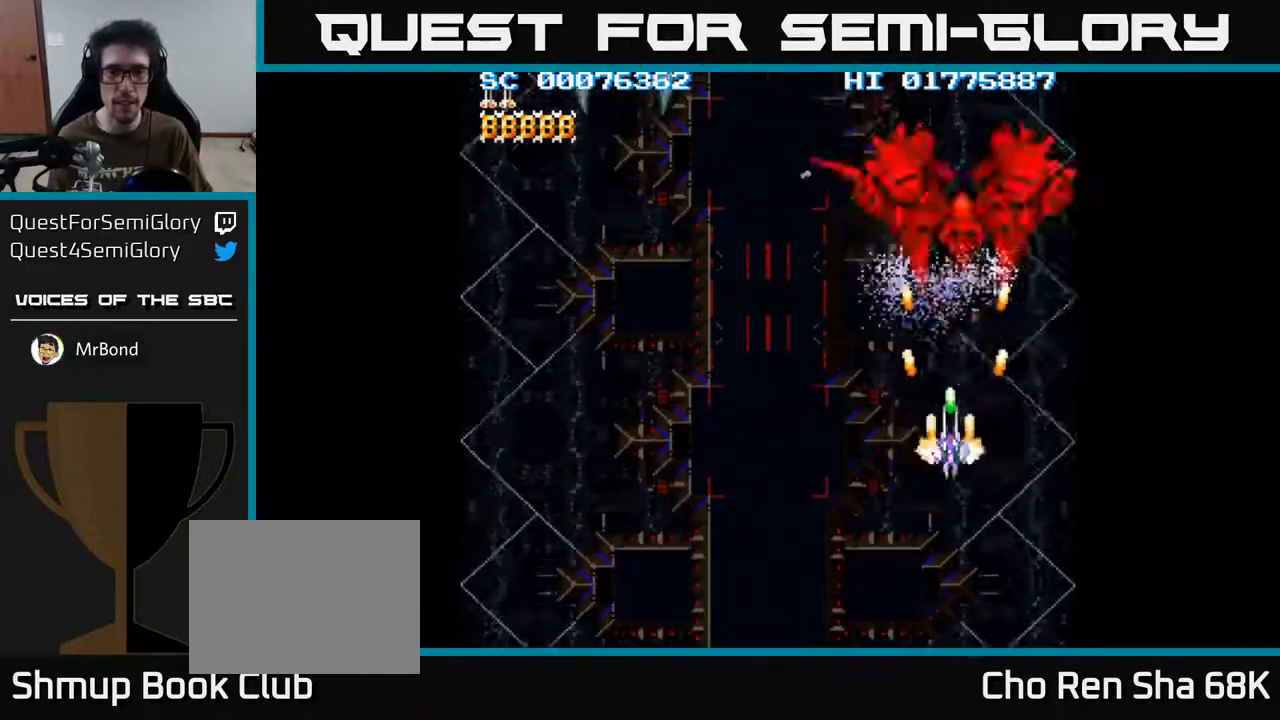
{"buttons": ["A", "DPAD_LEFT"], "left_stick": "center", "right_stick": "center", "events": []}
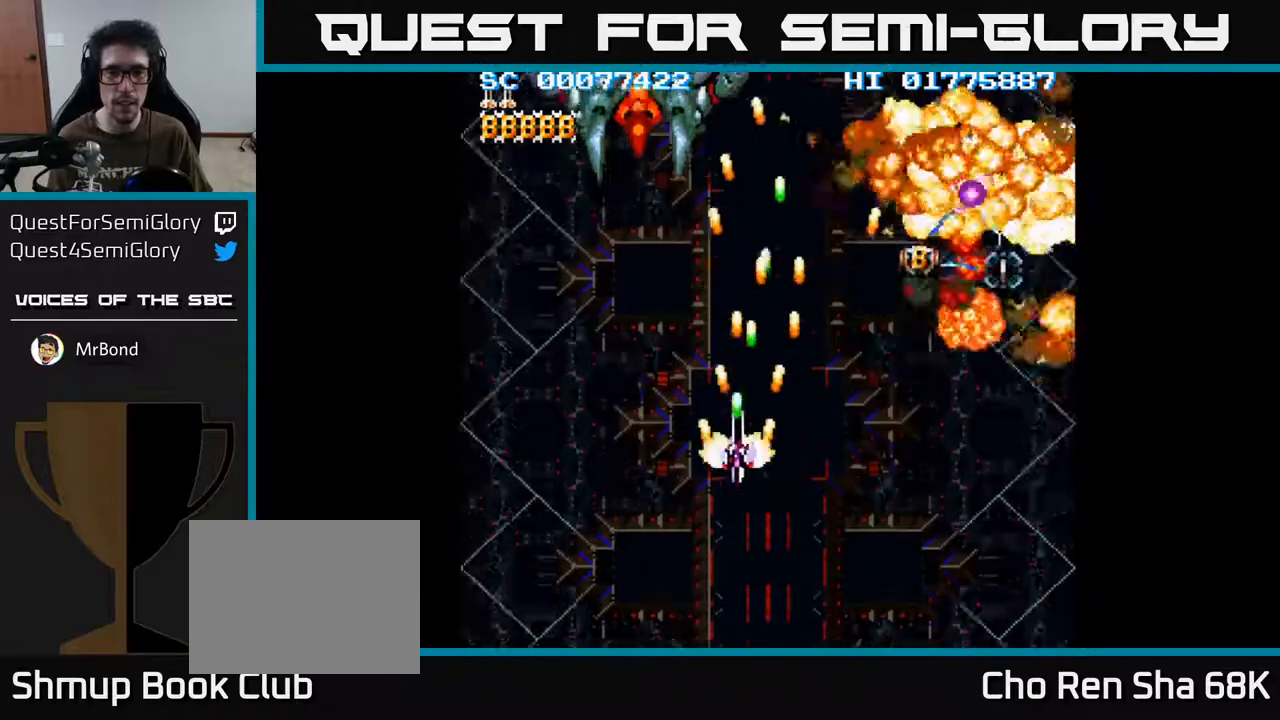
{"buttons": ["A", "DPAD_DOWN"], "left_stick": "center", "right_stick": "center", "events": [[67, "DPAD_UP", "down"], [233, "DPAD_LEFT", "up"], [367, "DPAD_UP", "up"], [400, "DPAD_DOWN", "down"]]}
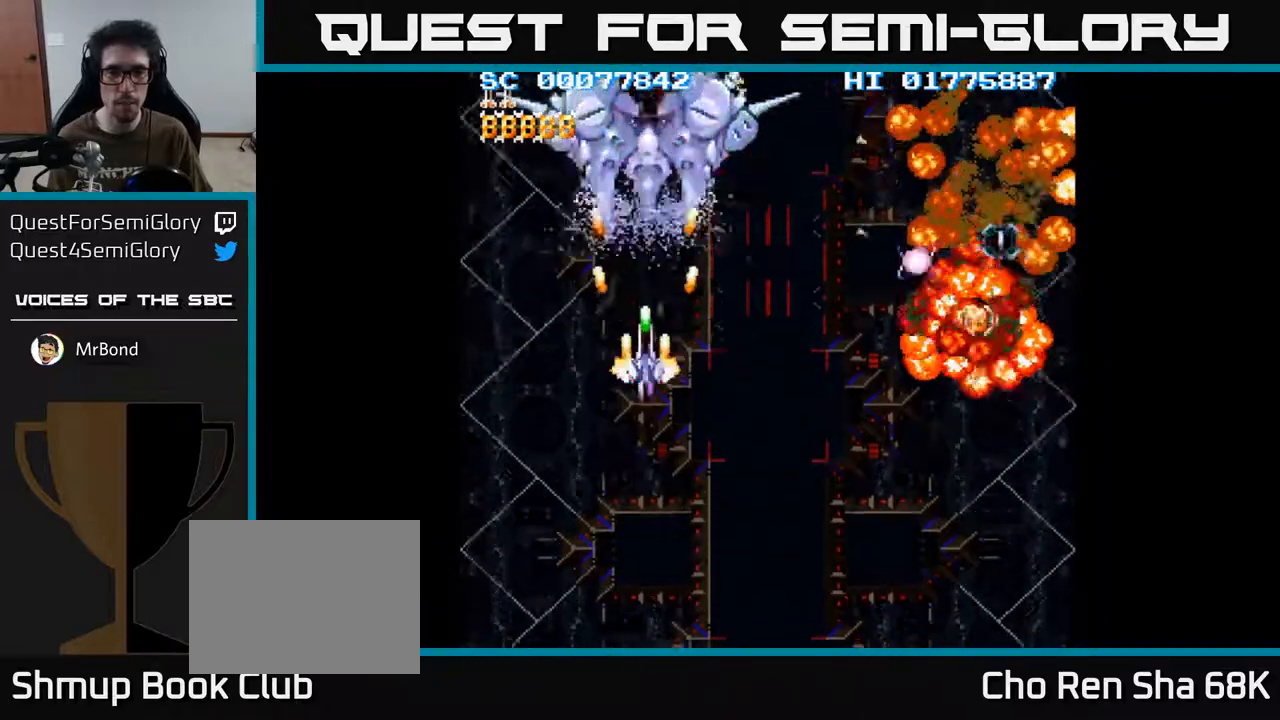
{"buttons": ["A", "DPAD_DOWN"], "left_stick": "center", "right_stick": "center", "events": [[50, "DPAD_RIGHT", "down"], [217, "DPAD_DOWN", "up"], [433, "DPAD_DOWN", "down"], [483, "DPAD_RIGHT", "up"]]}
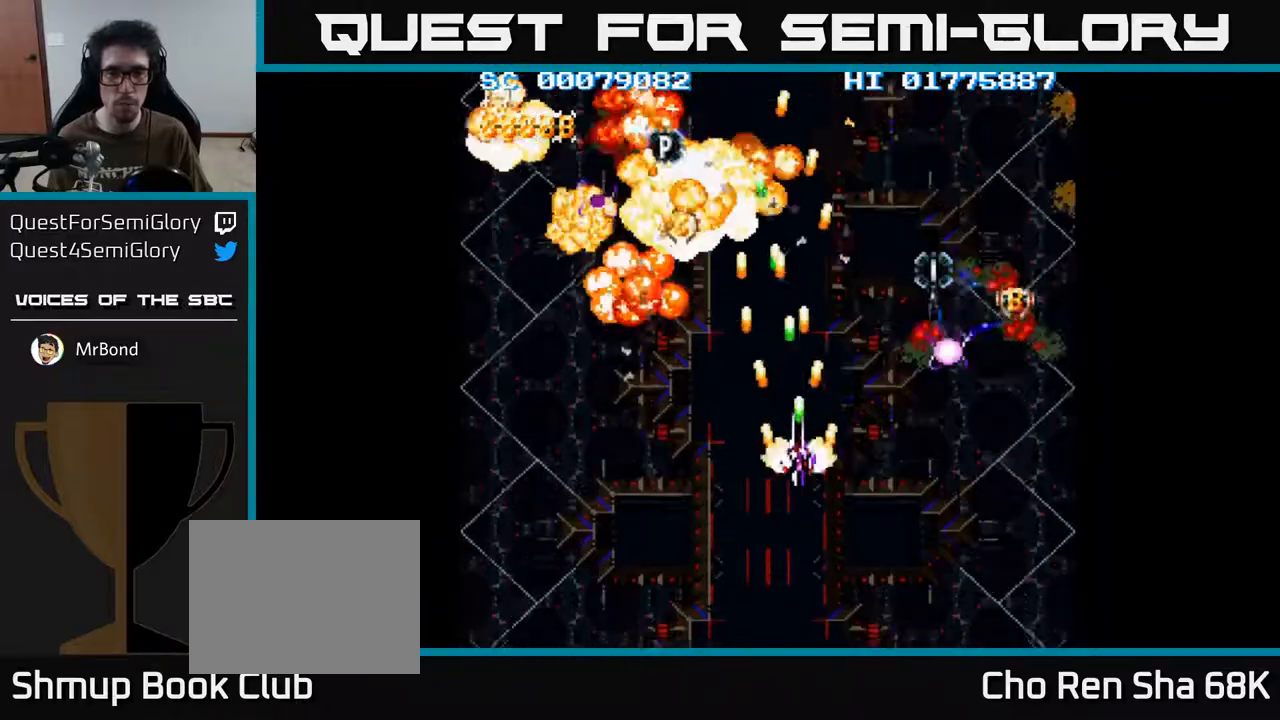
{"buttons": ["A"], "left_stick": "center", "right_stick": "center", "events": [[17, "DPAD_LEFT", "down"], [117, "DPAD_LEFT", "up"], [150, "DPAD_RIGHT", "down"], [217, "DPAD_DOWN", "up"], [233, "DPAD_DOWN", "down"], [333, "DPAD_DOWN", "up"], [500, "DPAD_RIGHT", "up"]]}